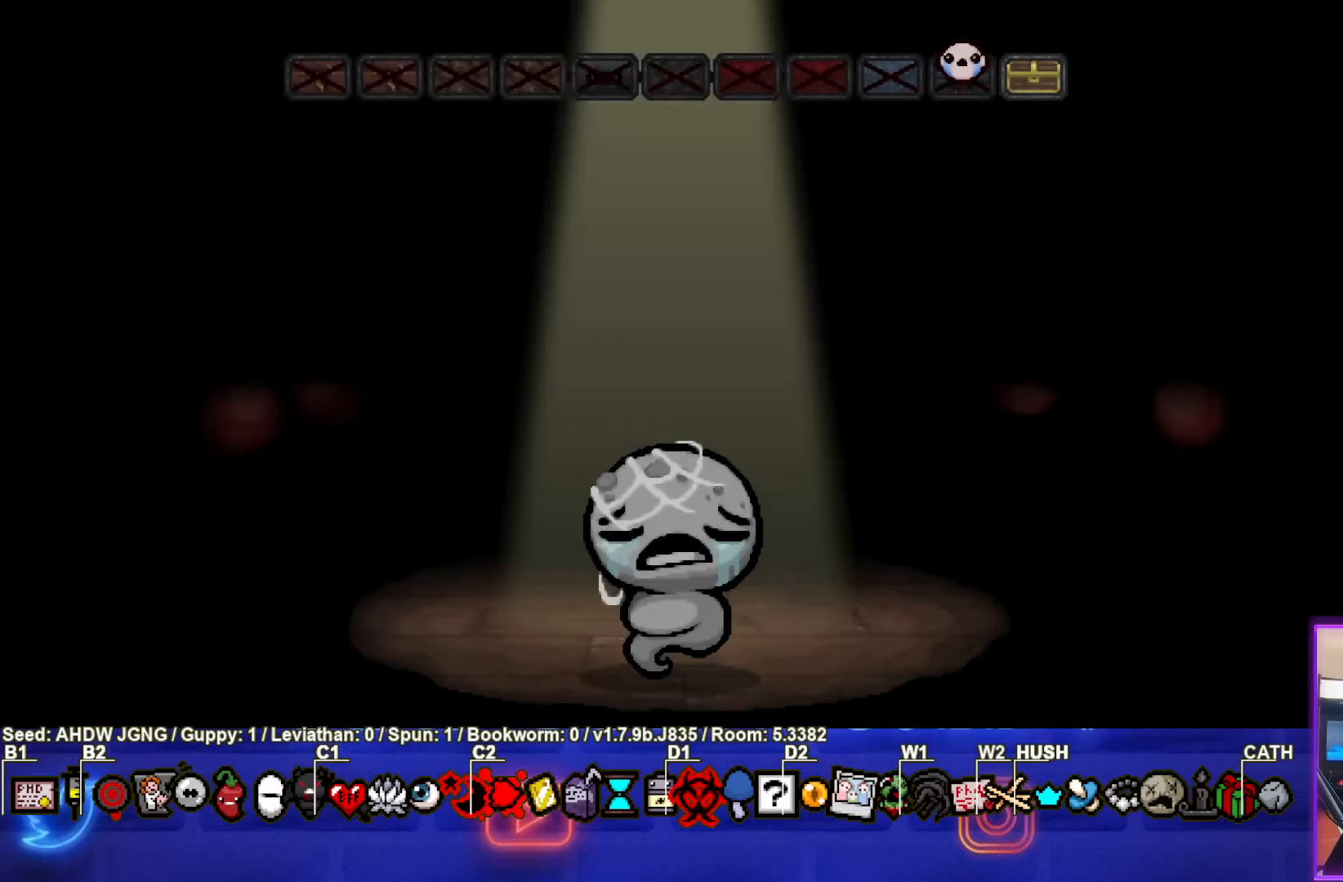
Gameplay with a controller (PlayStation layout); each line is a JSON object with the inputs held at the frame after it. "events" lists button and stick changes between this image and that frame as [ms after this image, input, new state], when the widget could be followed in between. Not read: right_stick.
{"buttons": [], "left_stick": "center", "events": []}
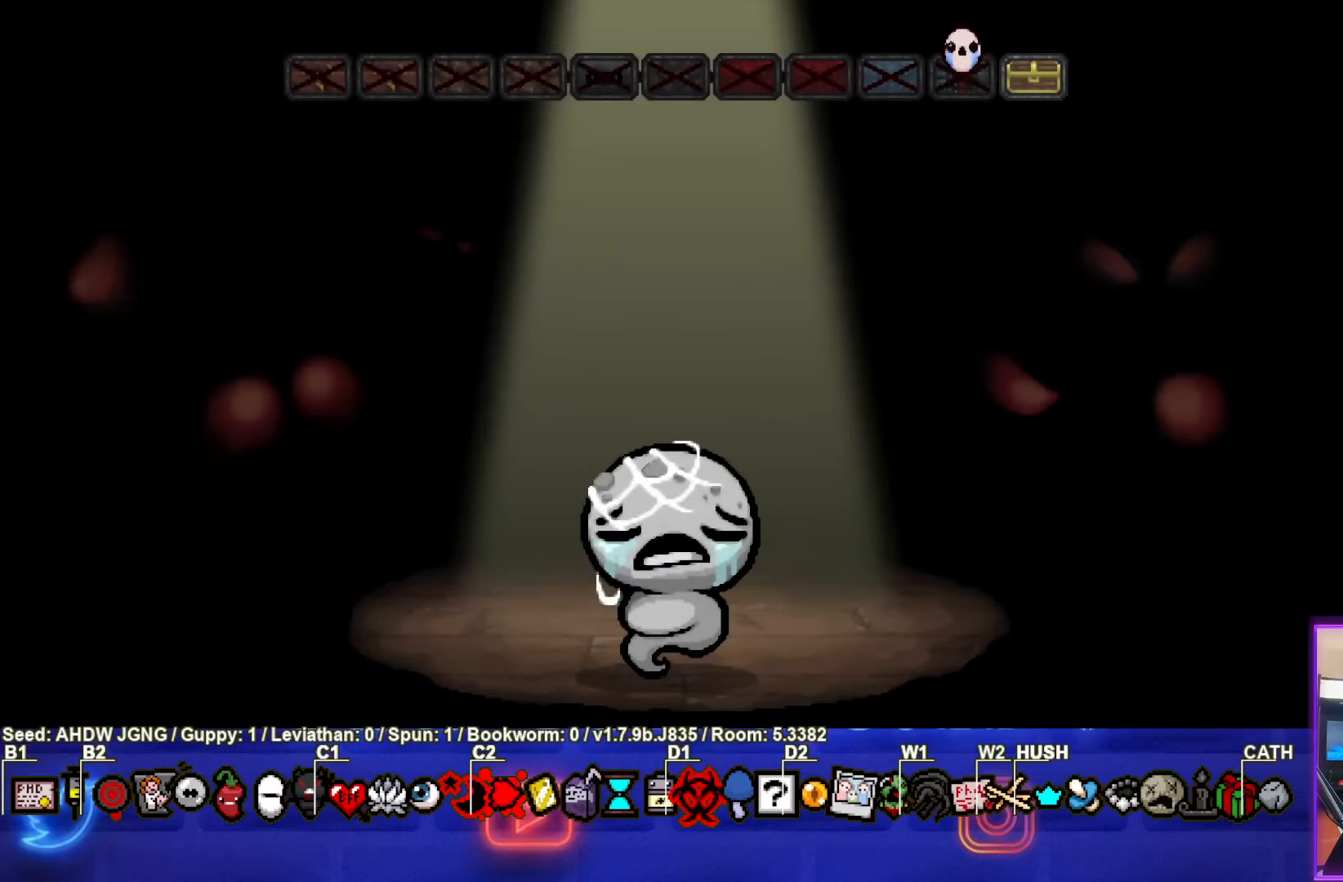
{"buttons": [], "left_stick": "center", "events": [[83, "CROSS", "down"], [300, "CROSS", "up"]]}
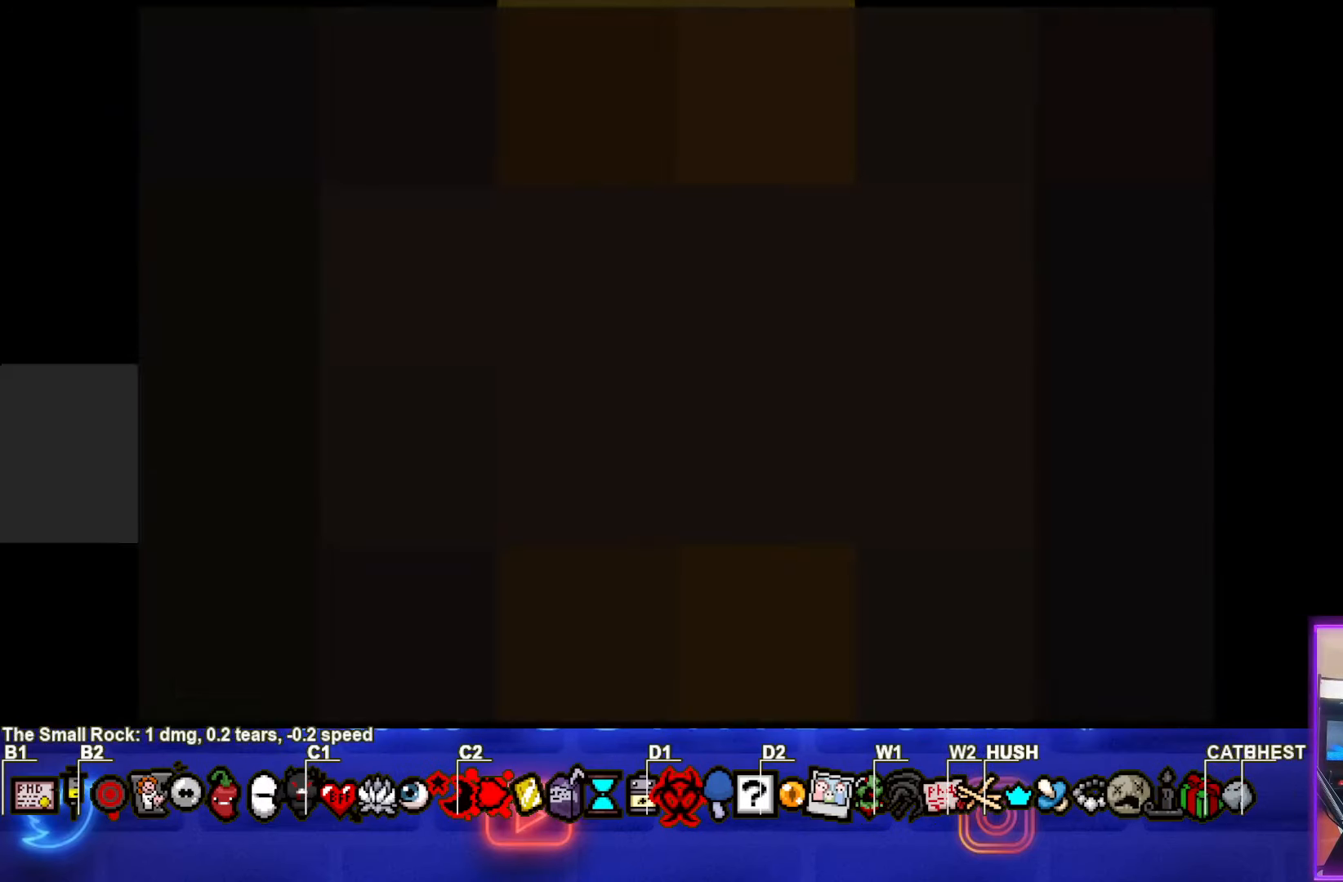
{"buttons": [], "left_stick": "center", "events": []}
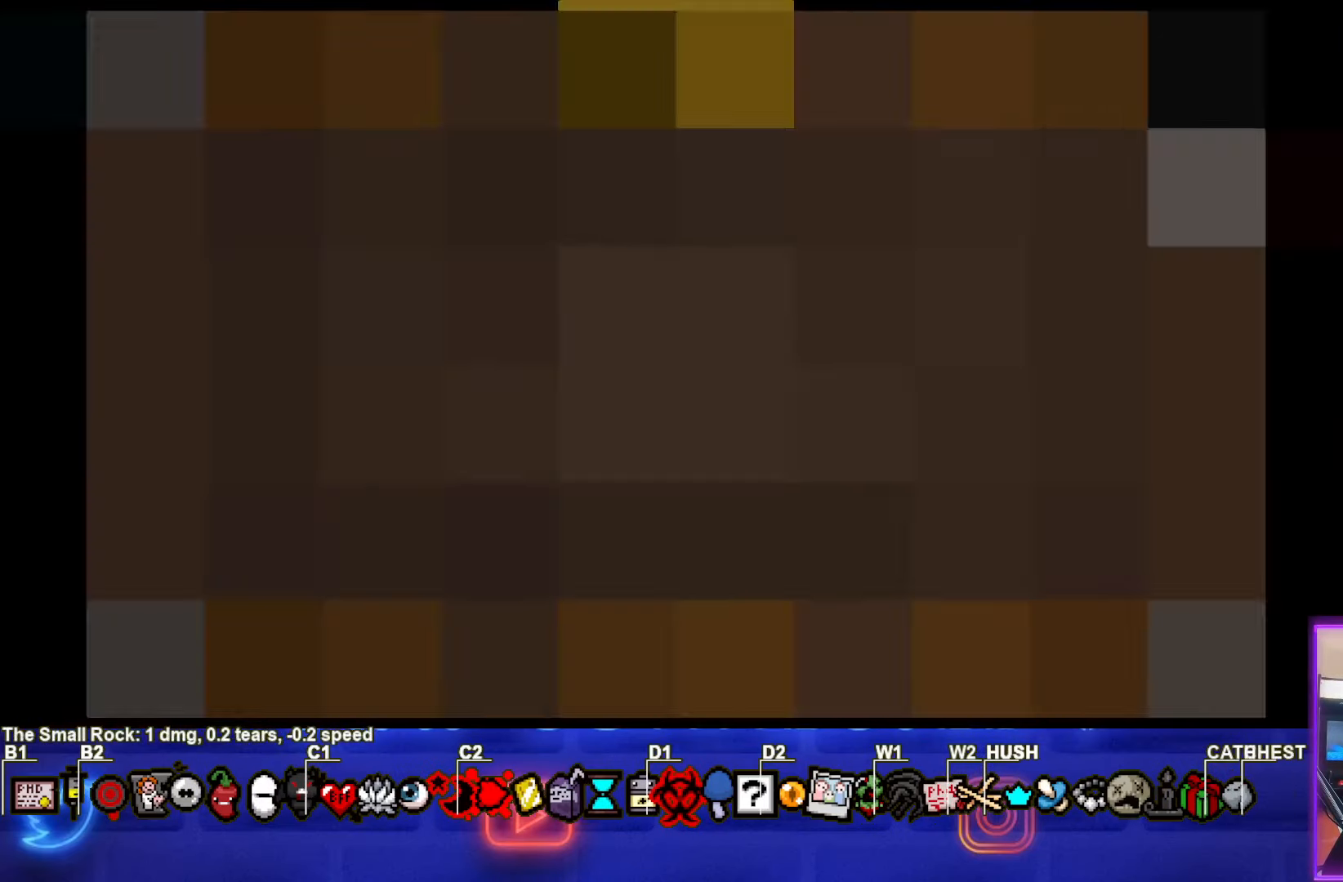
{"buttons": [], "left_stick": "center", "events": []}
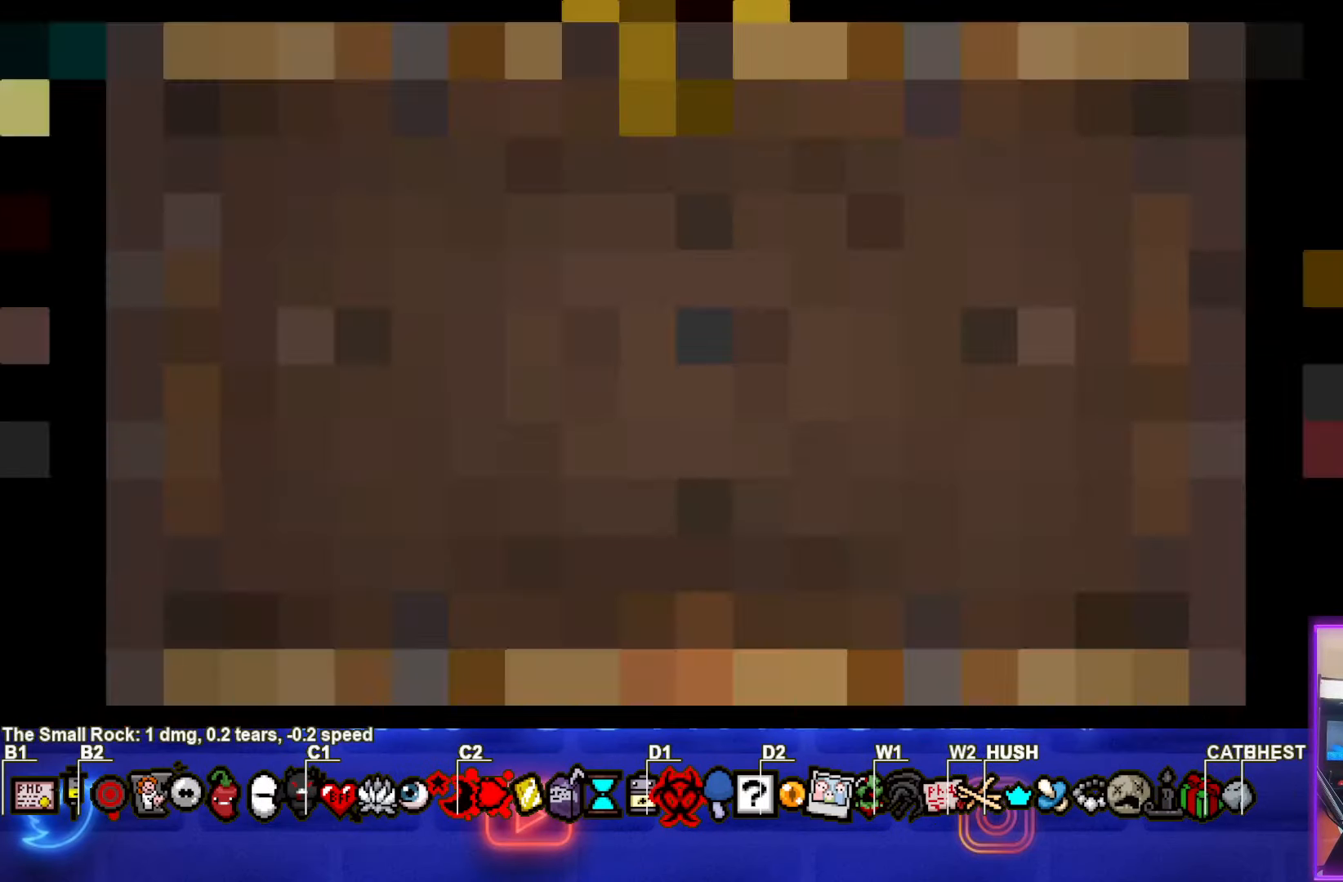
{"buttons": [], "left_stick": "center", "events": []}
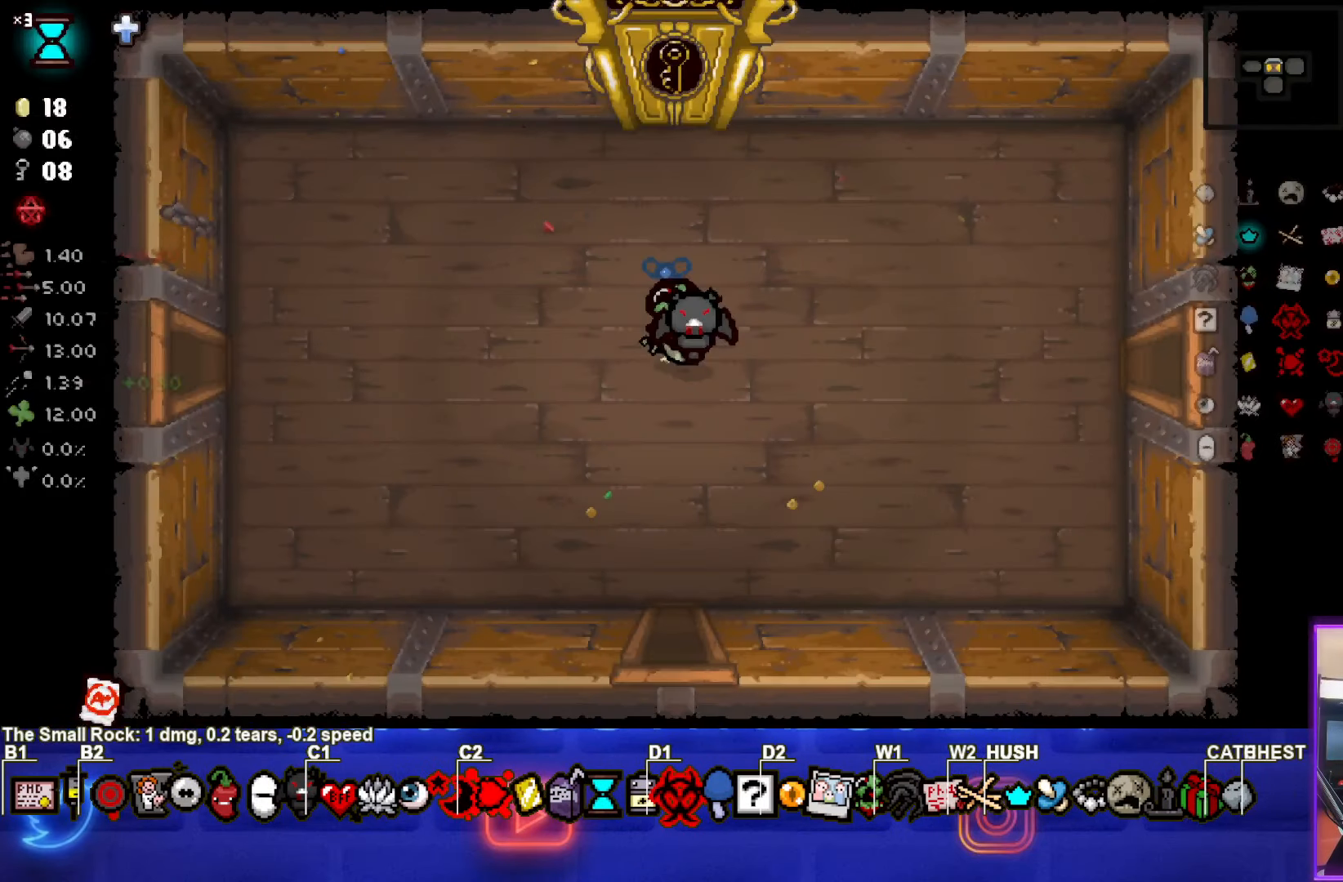
{"buttons": [], "left_stick": "center", "events": []}
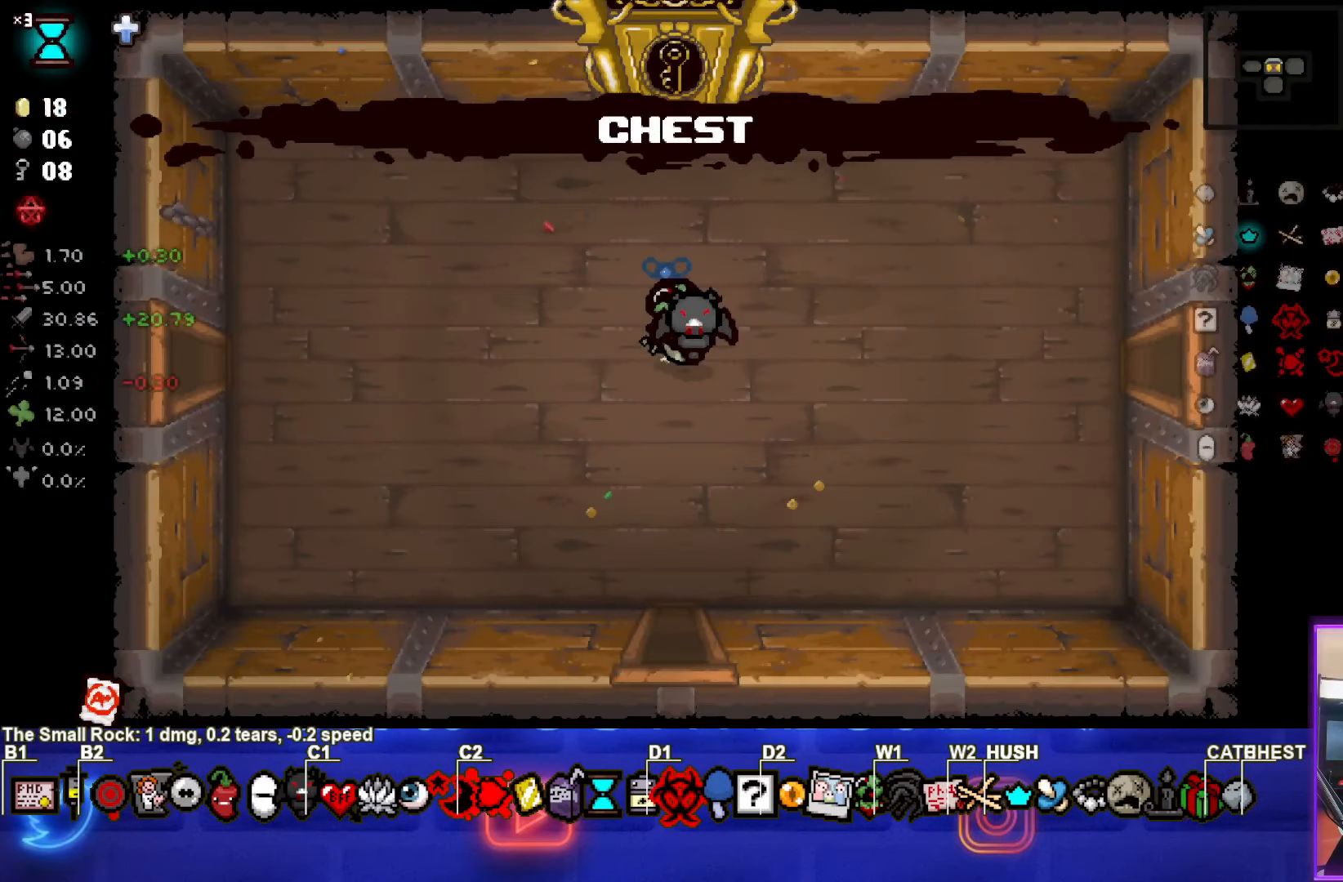
{"buttons": [], "left_stick": "center", "events": []}
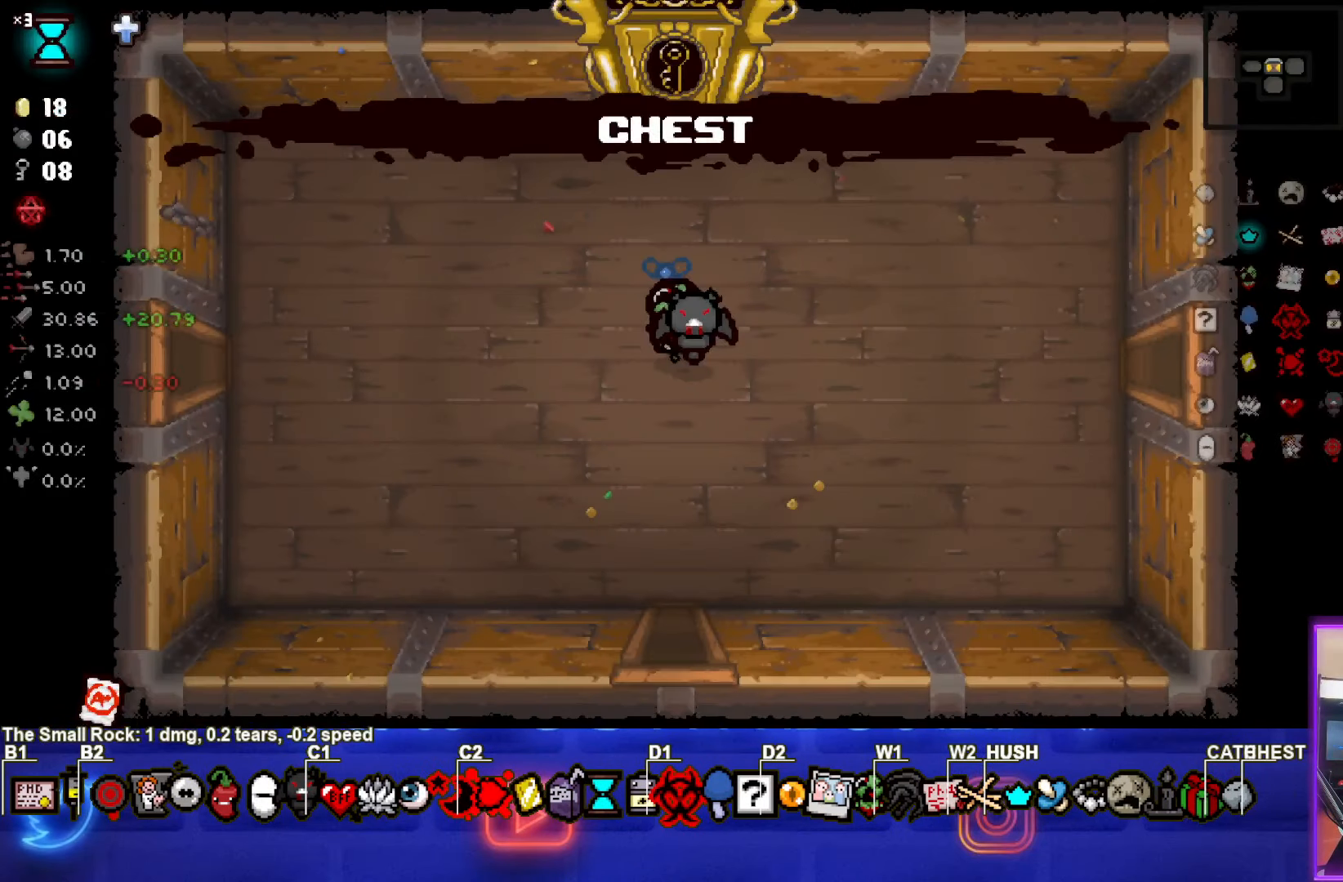
{"buttons": [], "left_stick": "center", "events": []}
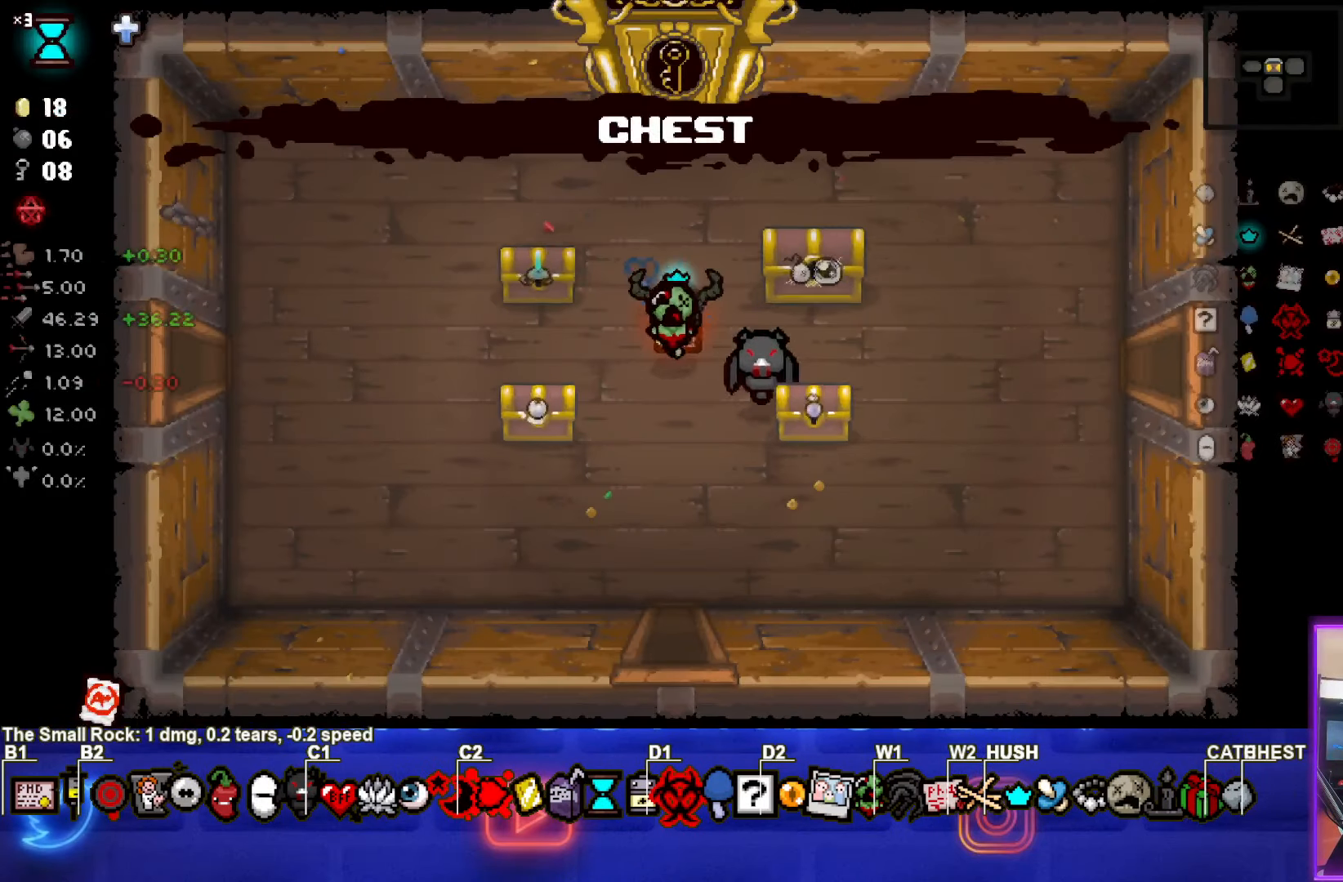
{"buttons": [], "left_stick": "center", "events": []}
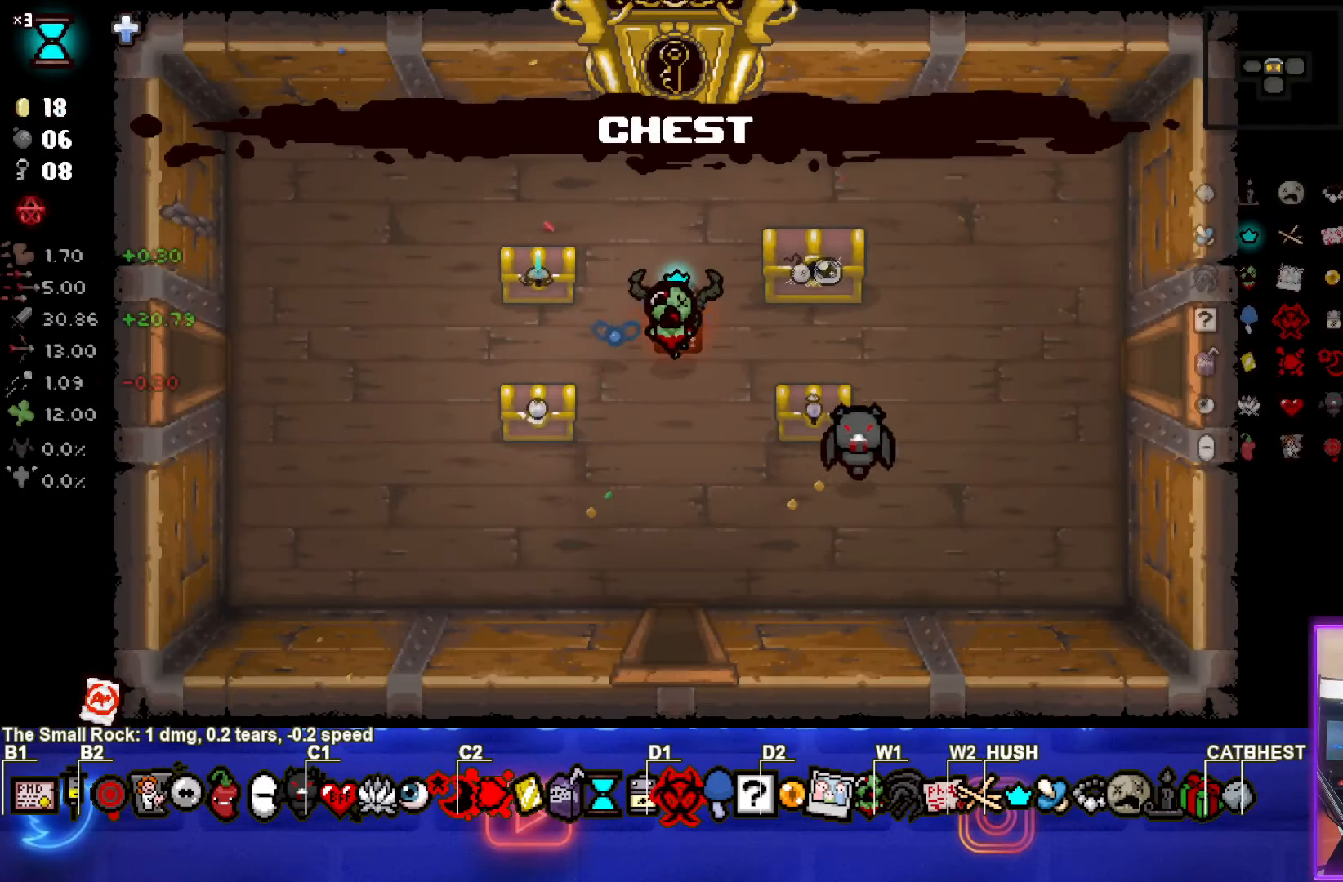
{"buttons": [], "left_stick": "center", "events": []}
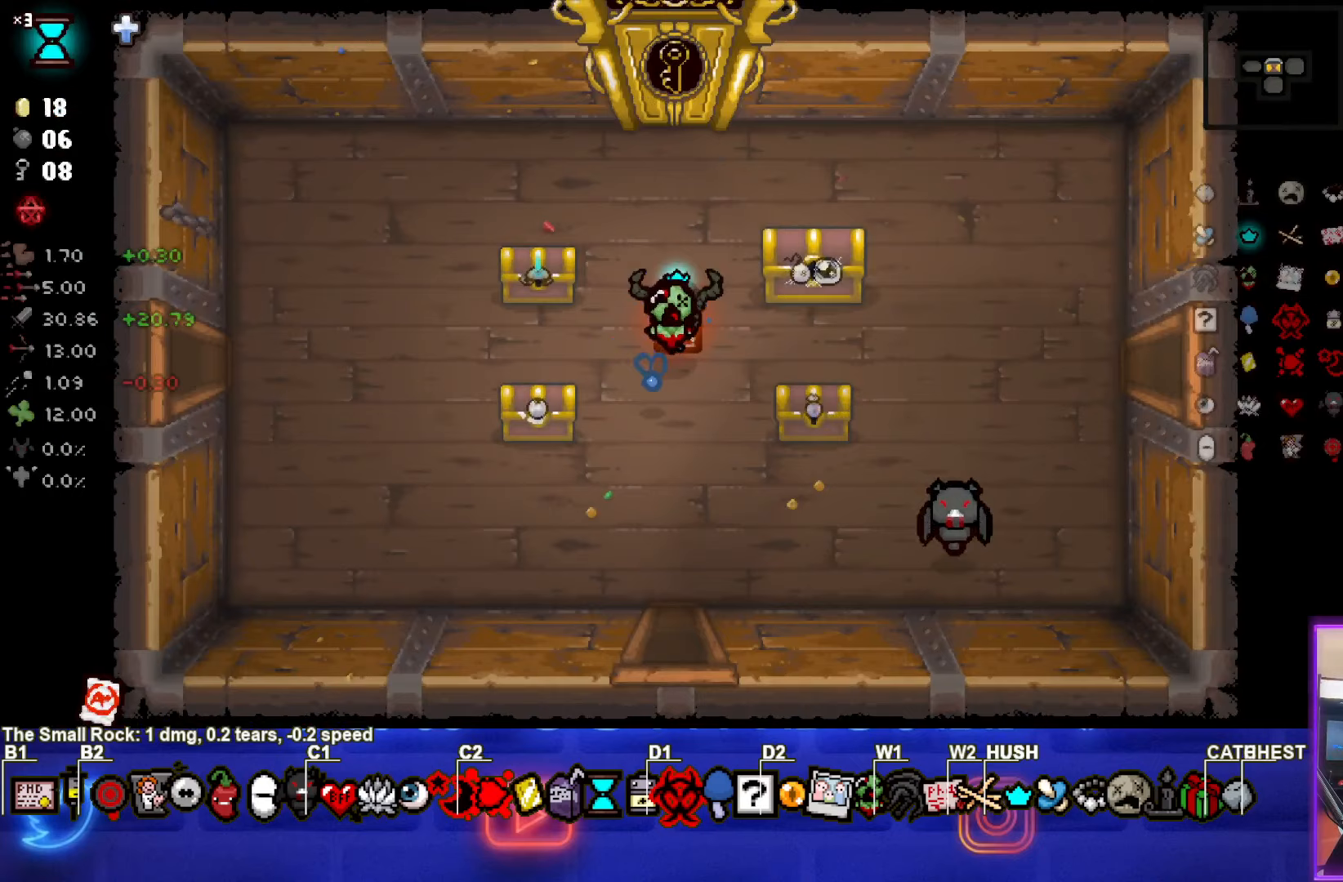
{"buttons": [], "left_stick": "center", "events": []}
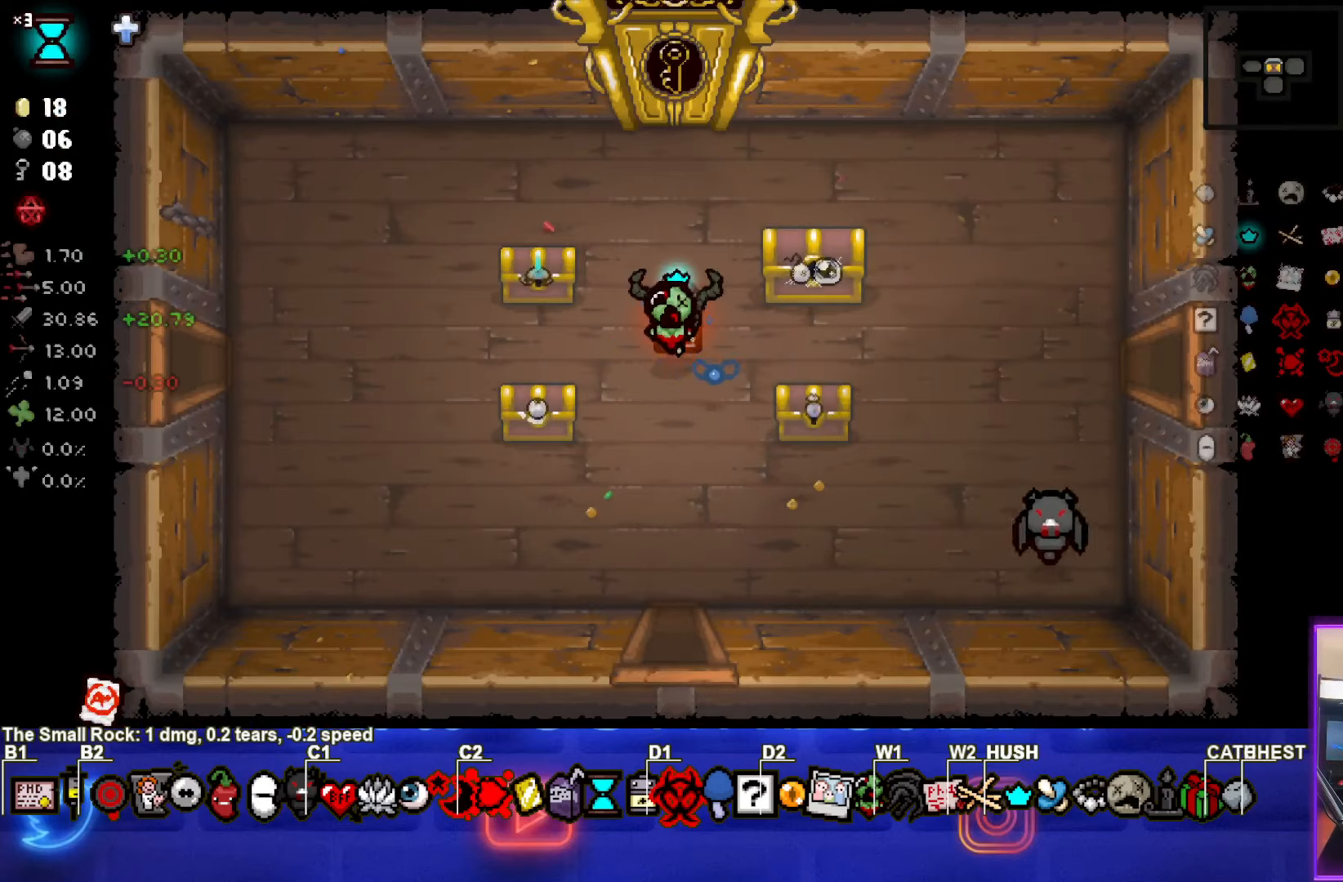
{"buttons": [], "left_stick": "up-right", "events": [[300, "left_stick", "up-right"]]}
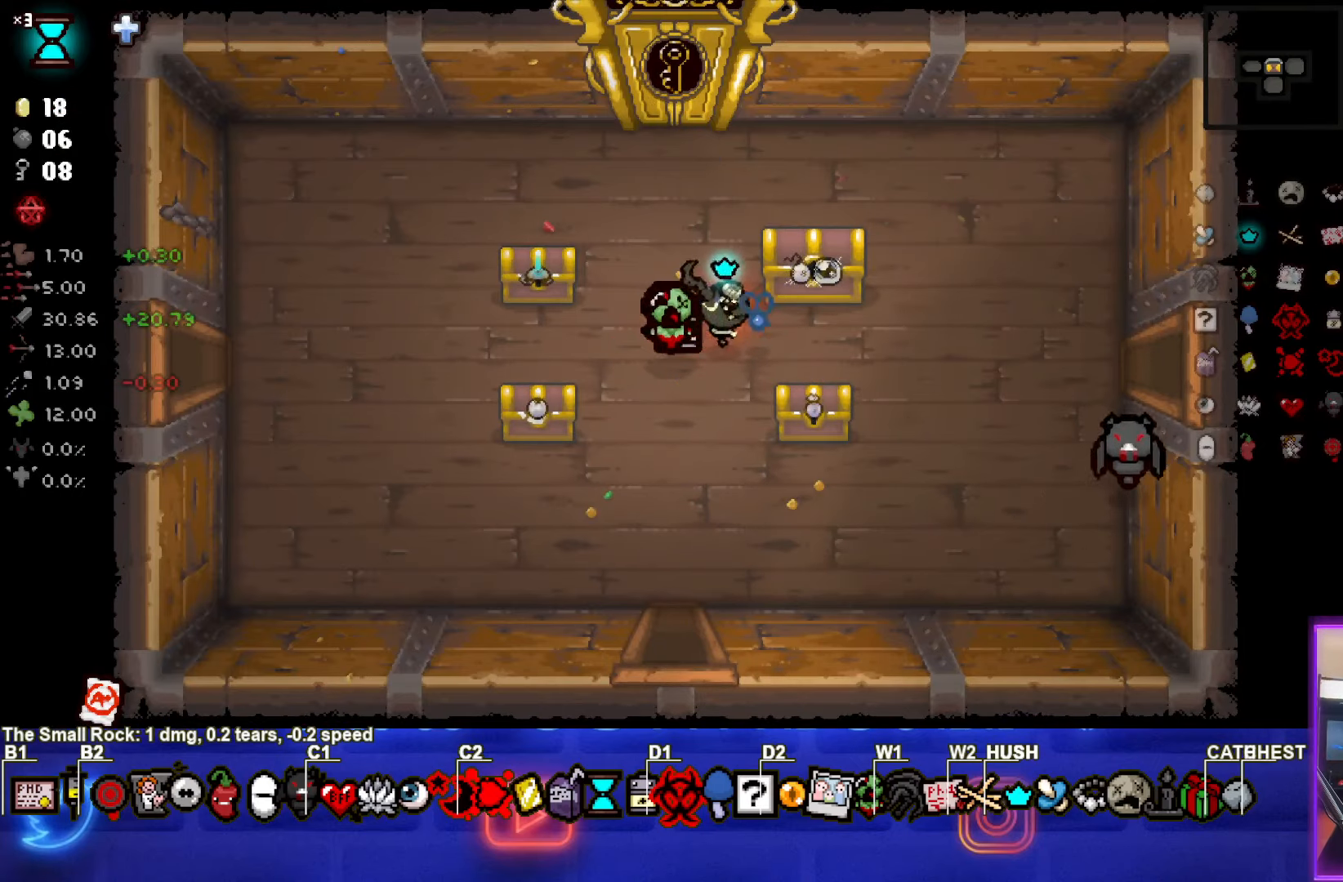
{"buttons": [], "left_stick": "up-right", "events": []}
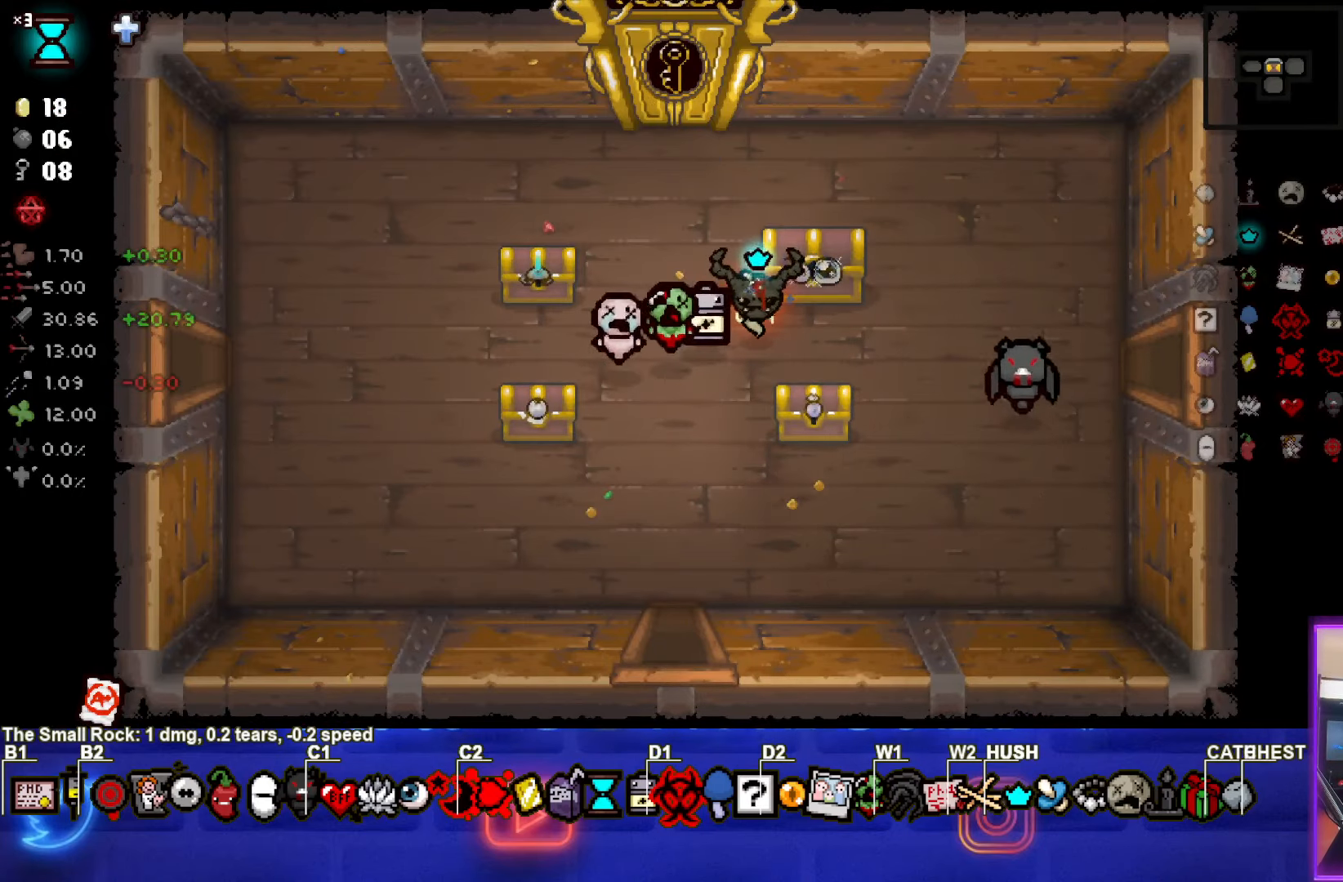
{"buttons": [], "left_stick": "center", "events": [[83, "left_stick", "left"], [383, "left_stick", "center"]]}
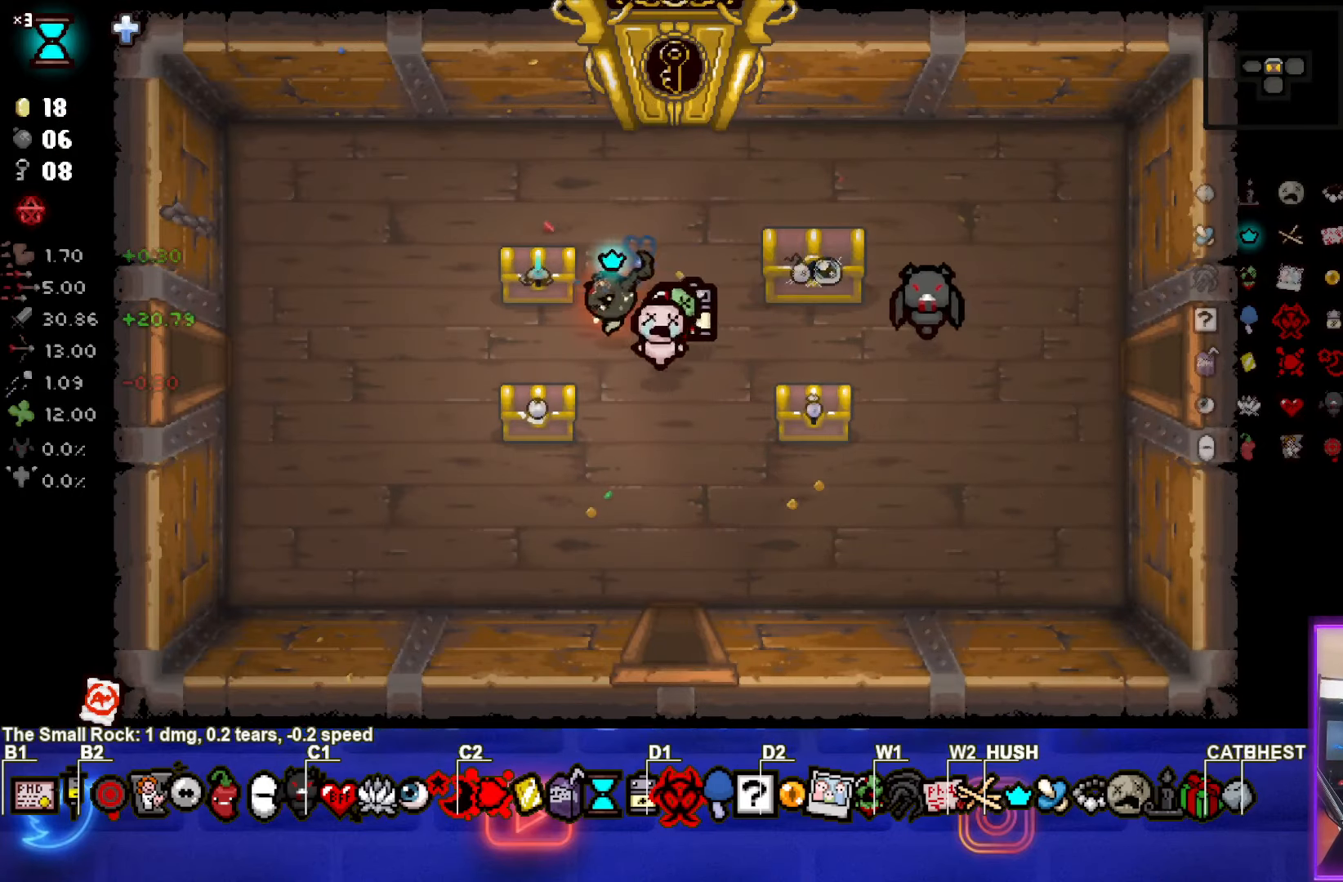
{"buttons": [], "left_stick": "center", "events": [[183, "left_stick", "up-left"], [367, "left_stick", "center"]]}
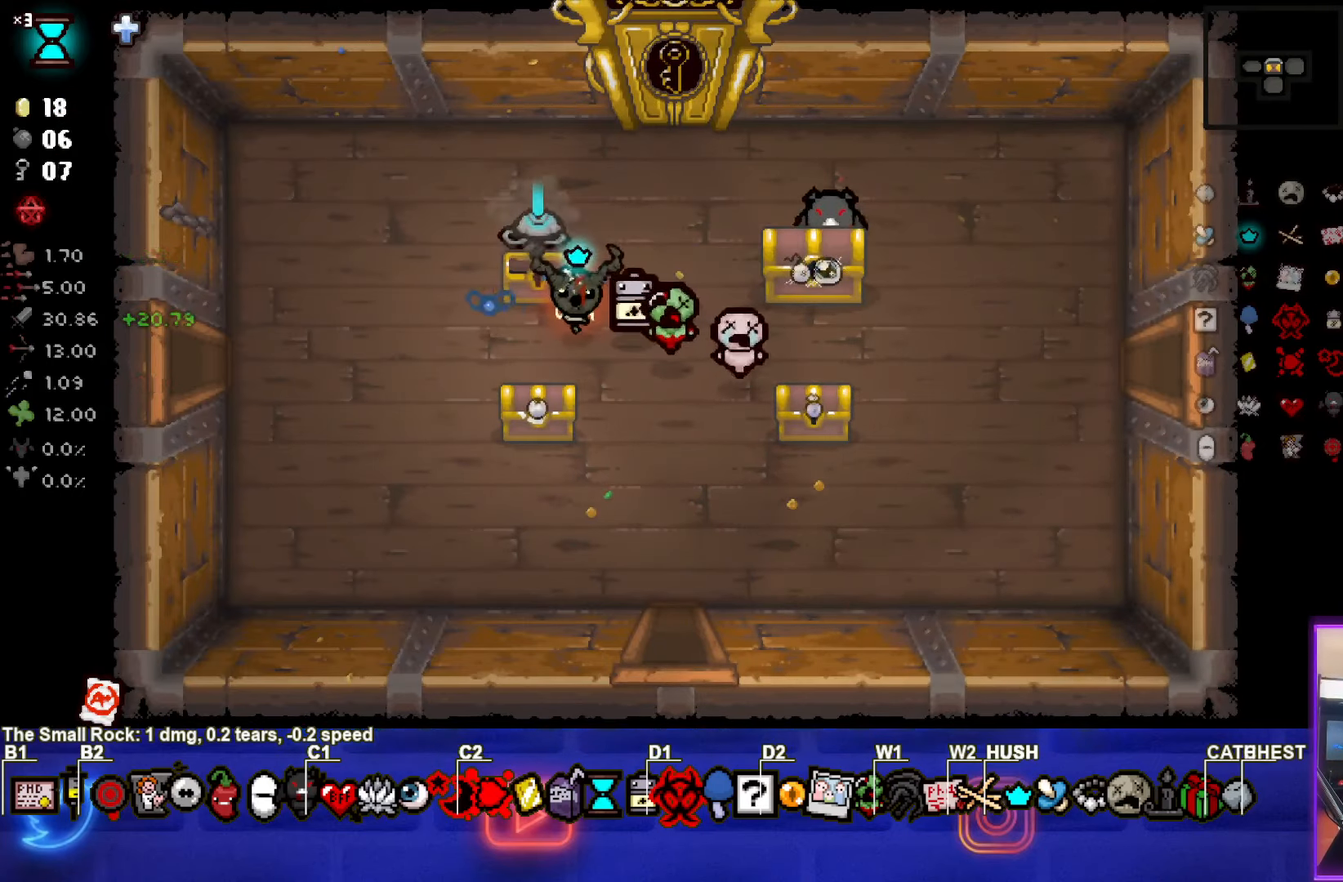
{"buttons": [], "left_stick": "right", "events": [[33, "left_stick", "down"], [133, "left_stick", "down-left"], [333, "left_stick", "center"], [383, "left_stick", "right"]]}
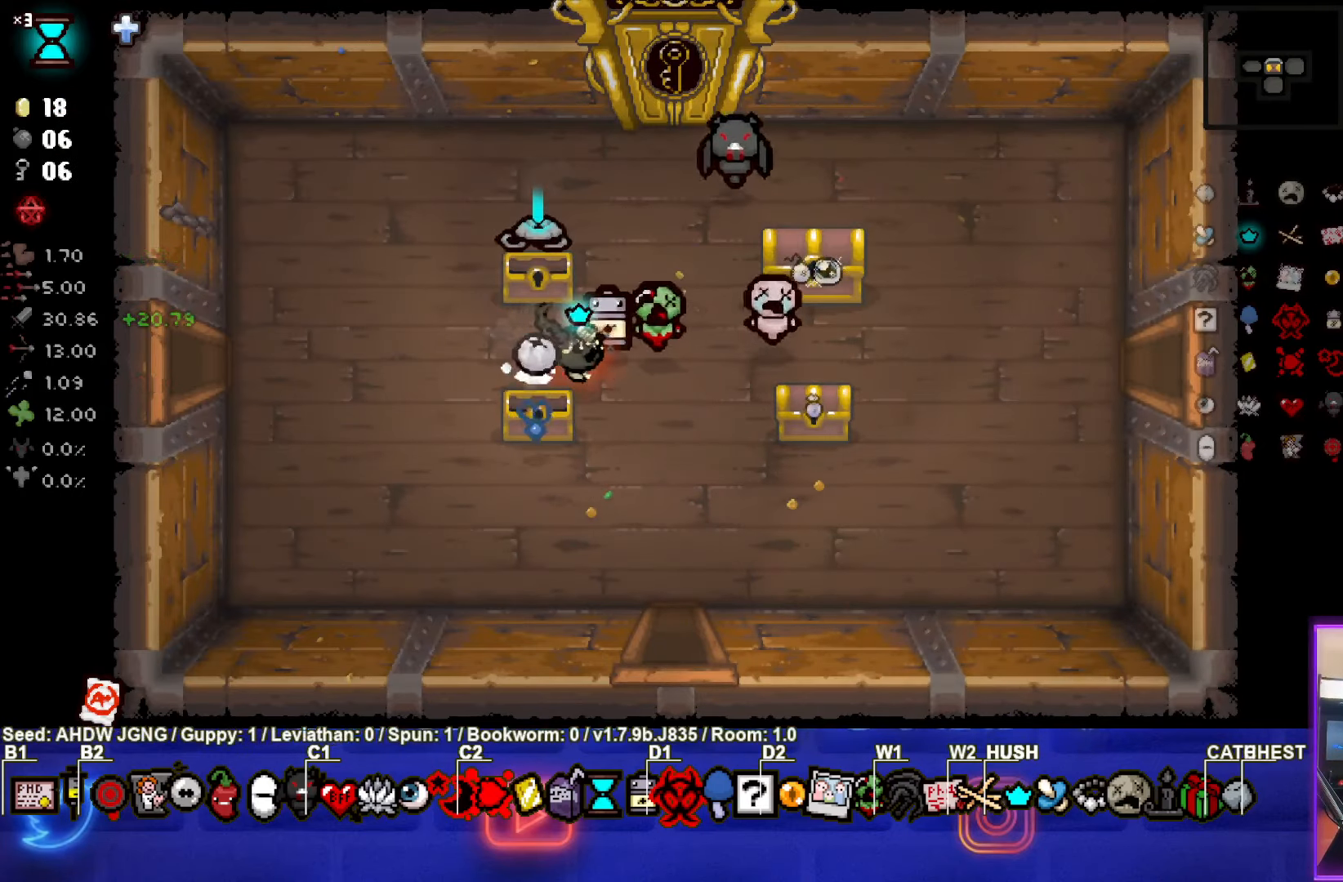
{"buttons": [], "left_stick": "up-left", "events": [[217, "left_stick", "down-right"], [350, "left_stick", "center"], [500, "left_stick", "up-left"]]}
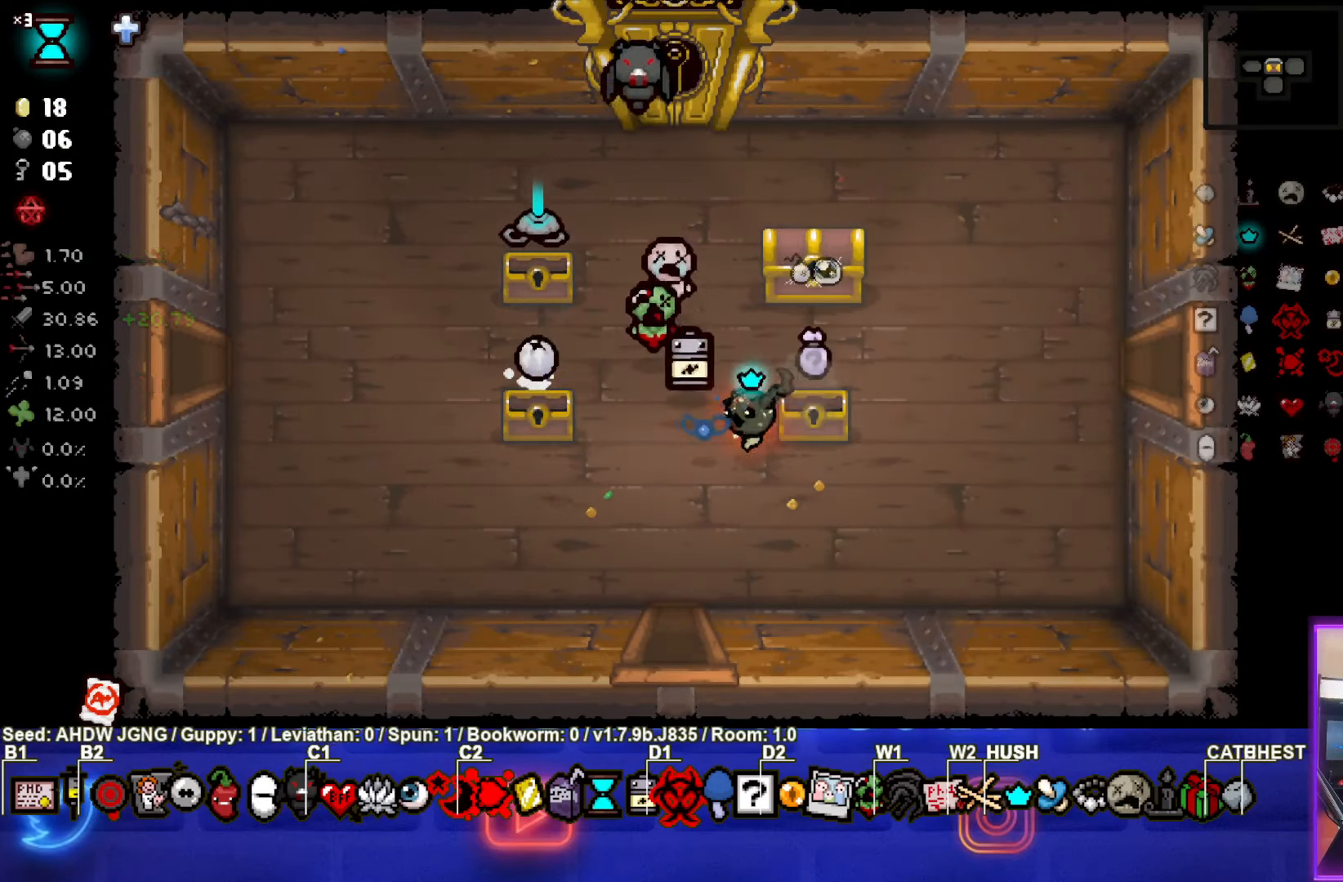
{"buttons": [], "left_stick": "center", "events": [[483, "left_stick", "center"]]}
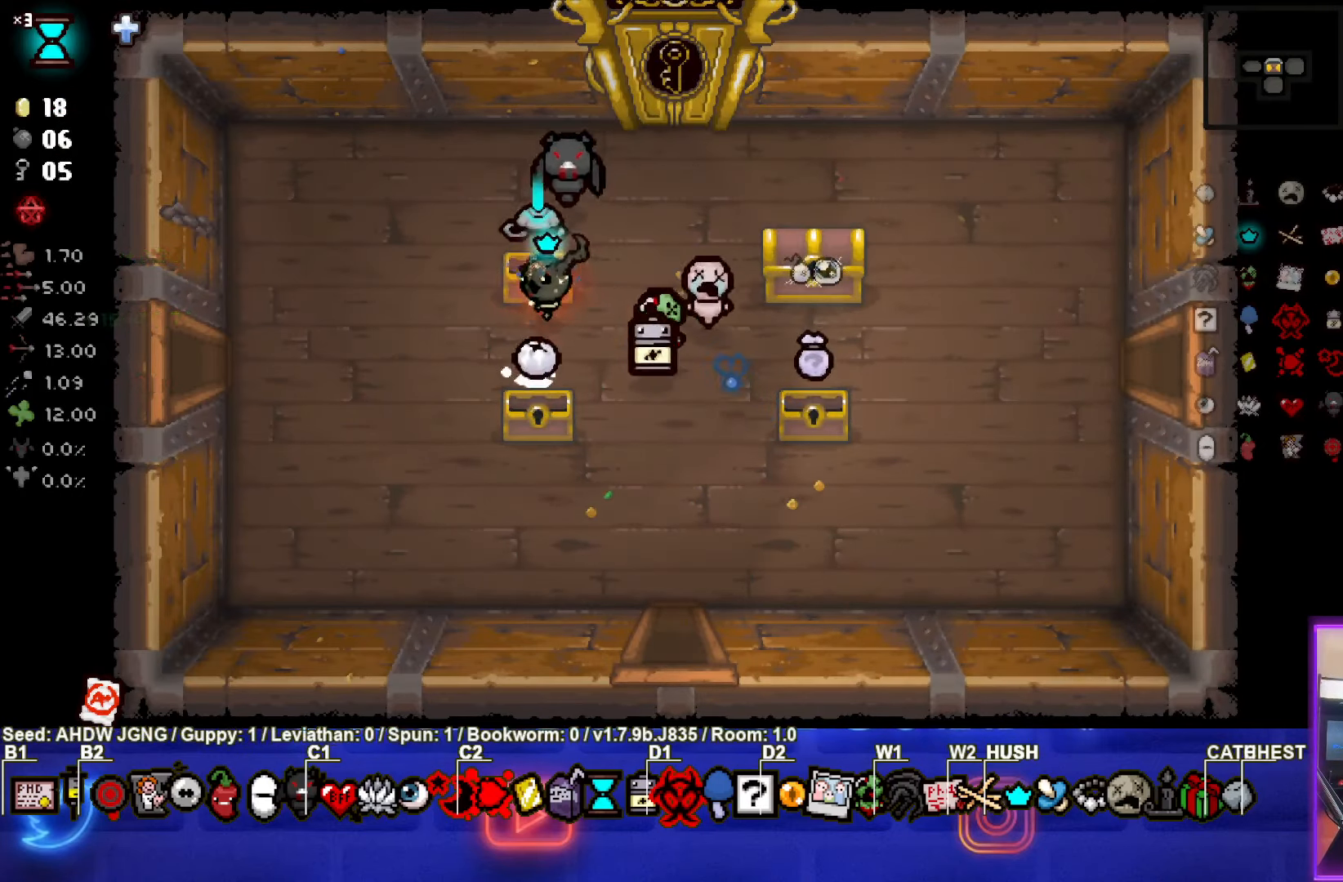
{"buttons": [], "left_stick": "right", "events": [[83, "left_stick", "down-right"], [367, "left_stick", "right"]]}
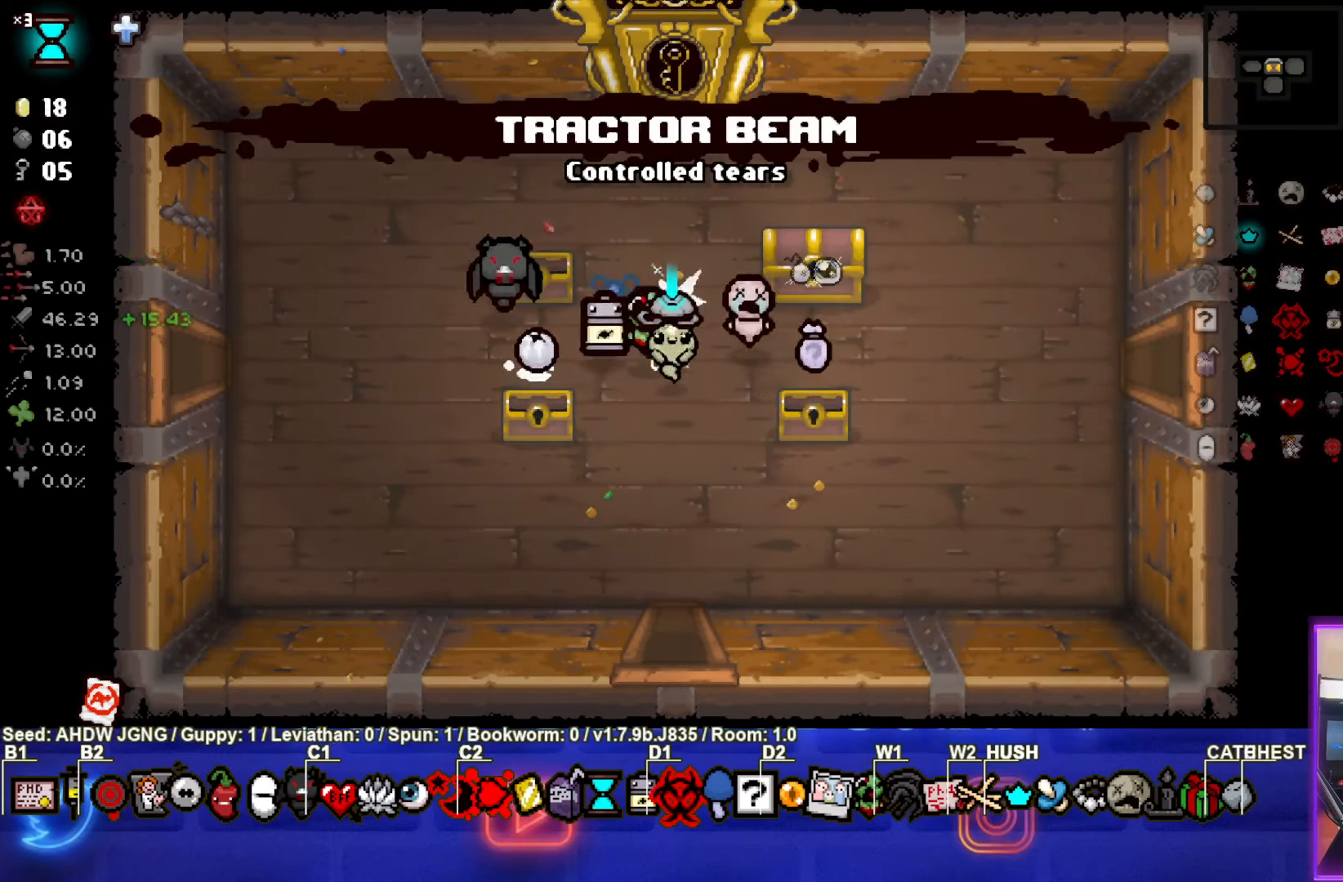
{"buttons": [], "left_stick": "center", "events": [[250, "left_stick", "down-right"], [400, "left_stick", "center"]]}
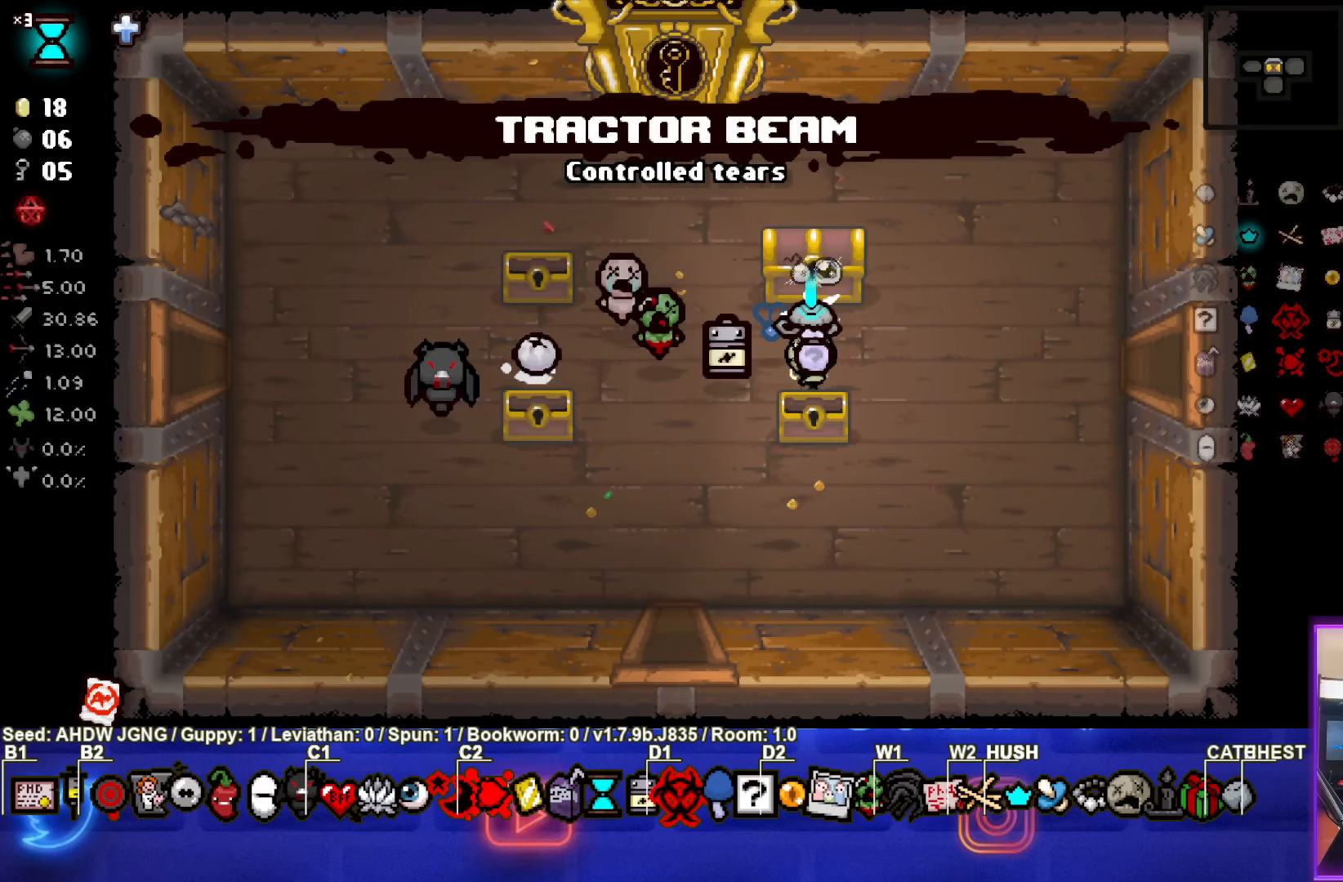
{"buttons": [], "left_stick": "down", "events": [[467, "left_stick", "down"]]}
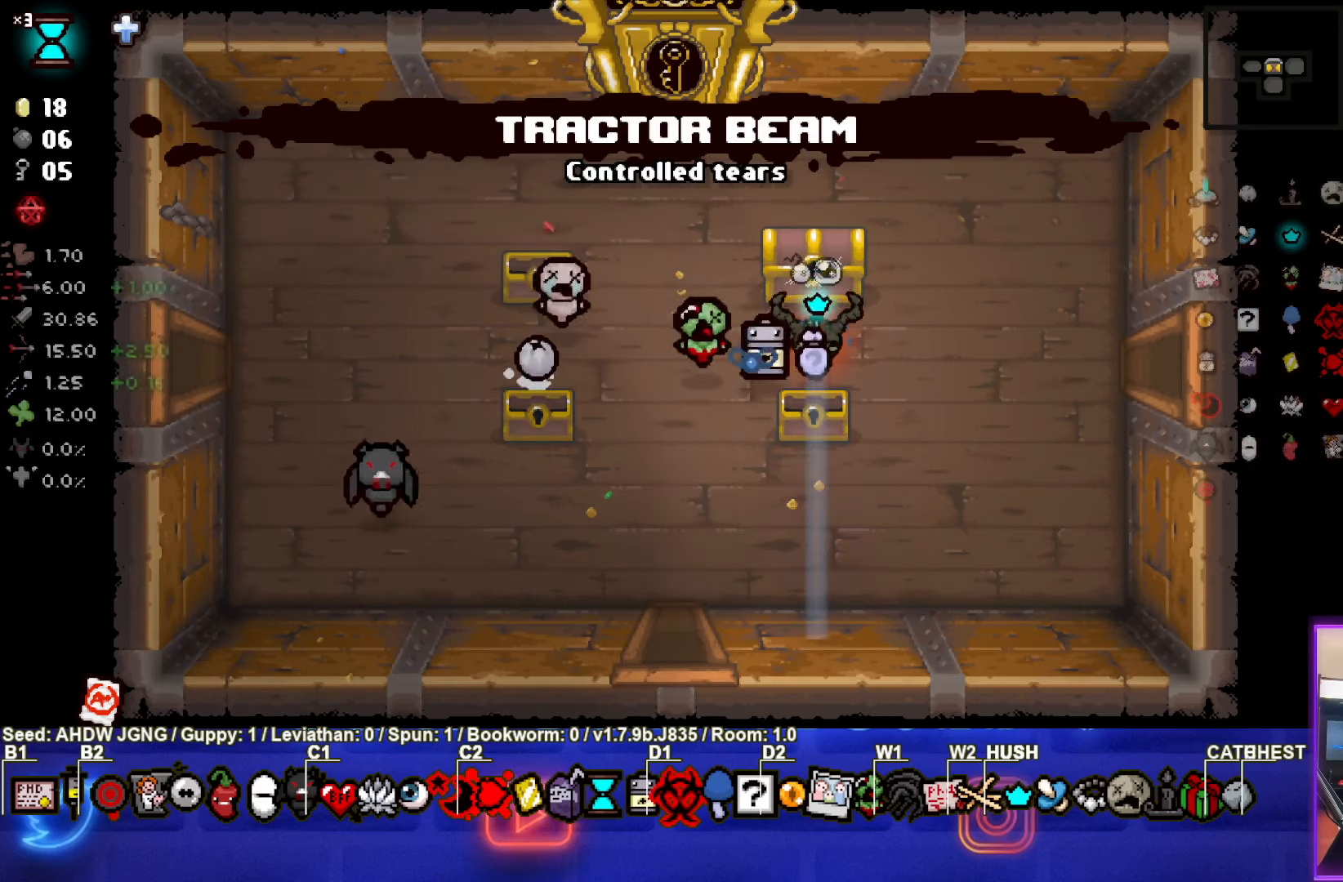
{"buttons": [], "left_stick": "up", "events": [[167, "left_stick", "center"], [367, "left_stick", "up"]]}
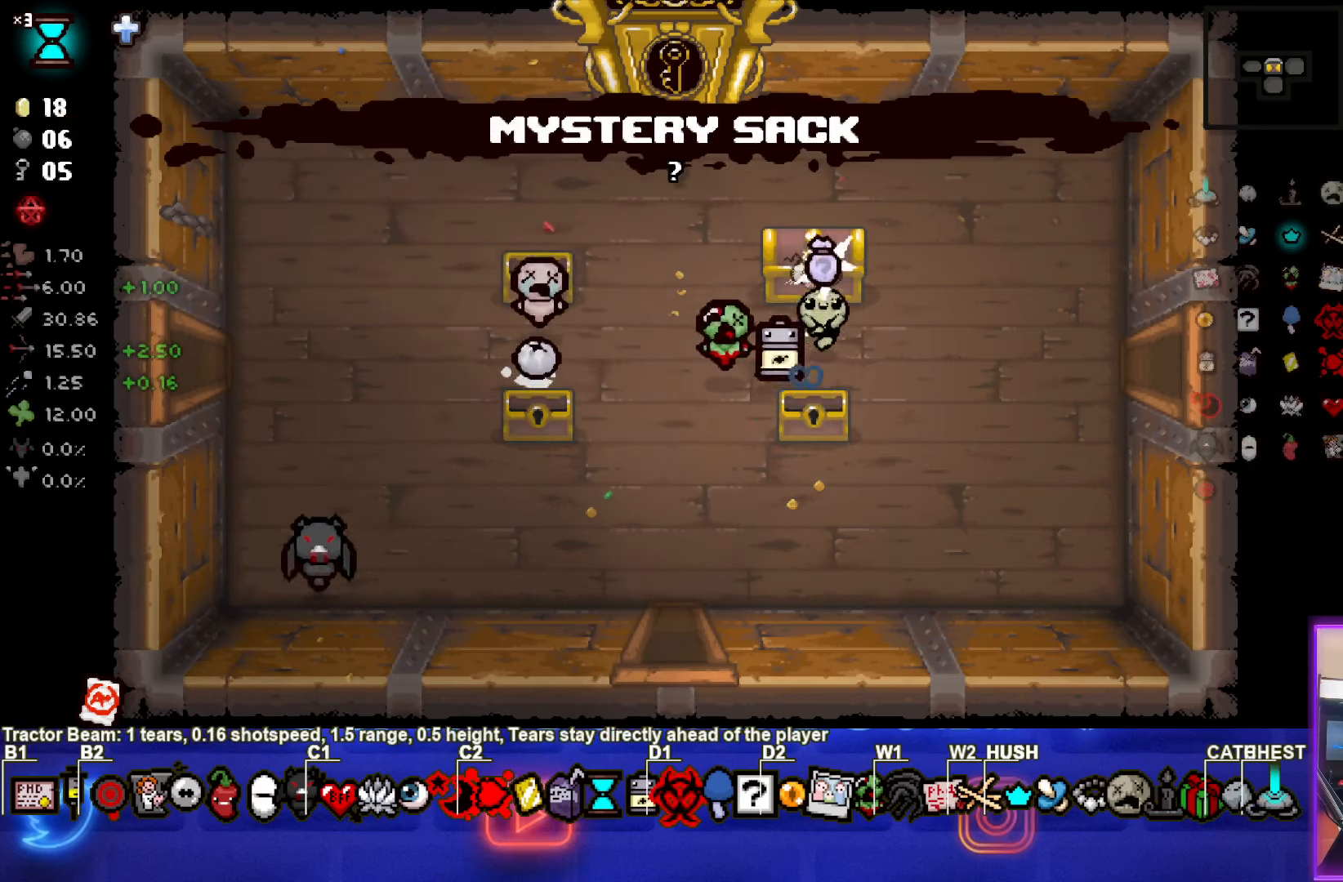
{"buttons": [], "left_stick": "center", "events": [[117, "left_stick", "center"]]}
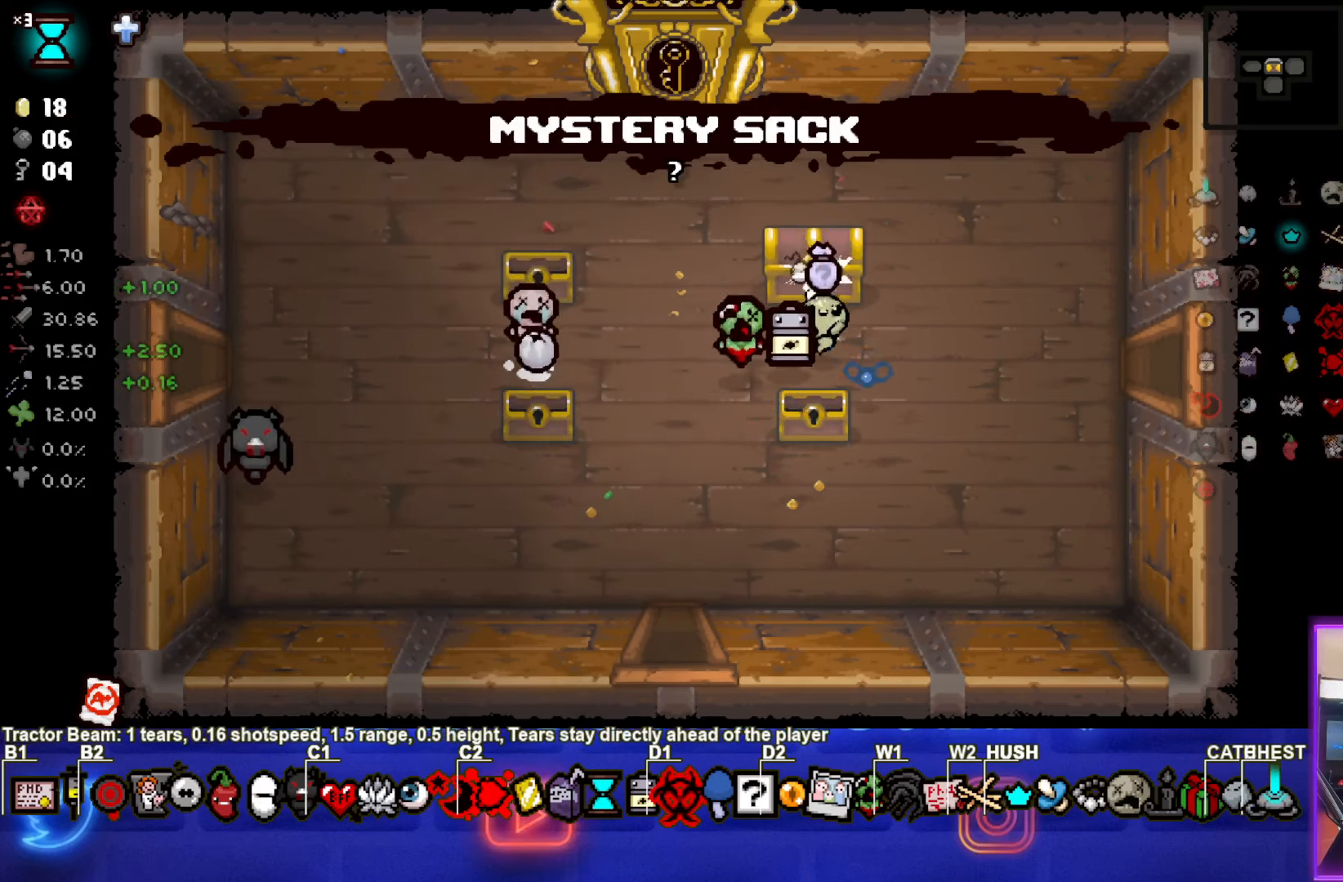
{"buttons": [], "left_stick": "center", "events": [[83, "left_stick", "up-left"], [317, "left_stick", "center"]]}
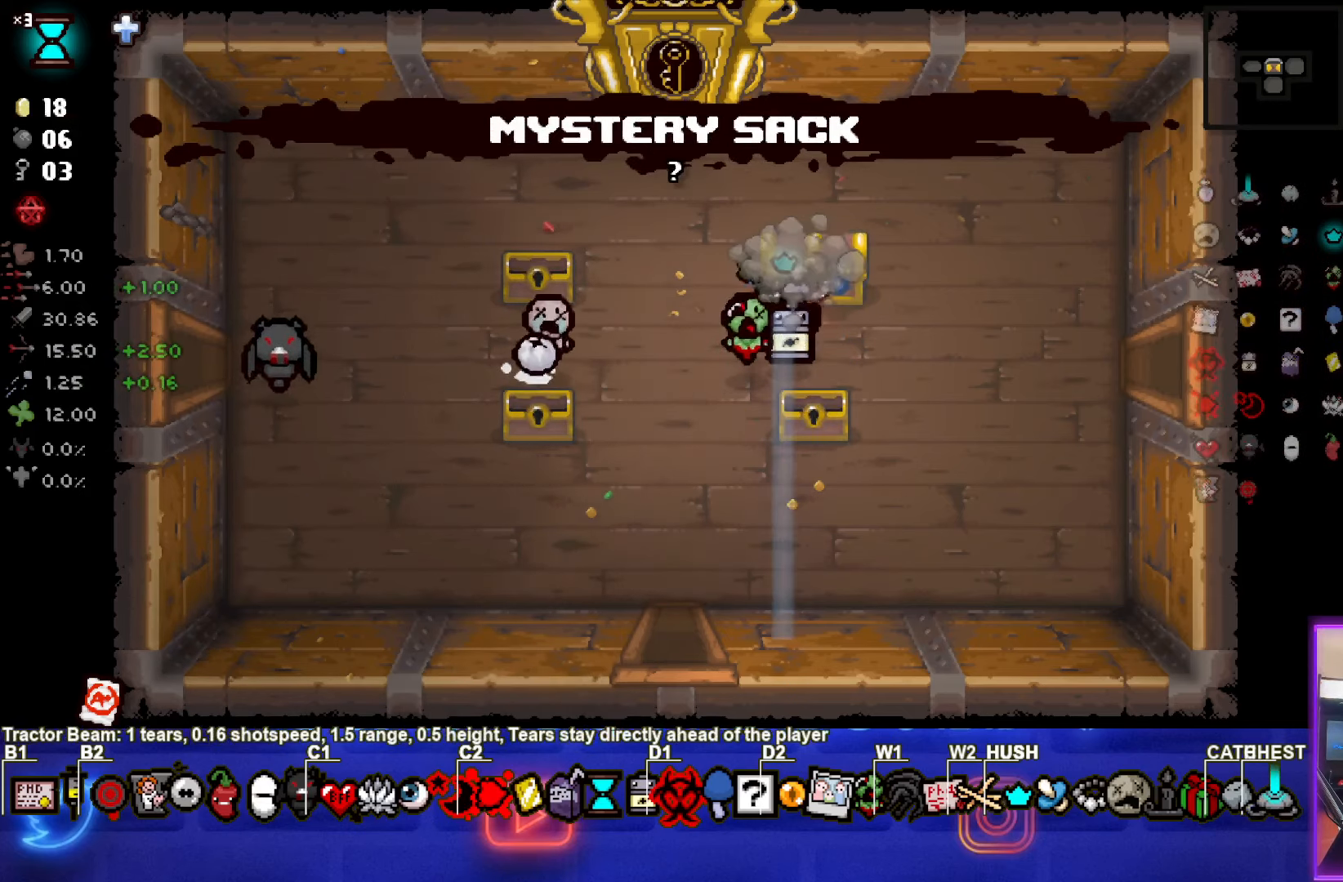
{"buttons": [], "left_stick": "center", "events": [[233, "left_stick", "up-right"], [383, "left_stick", "center"]]}
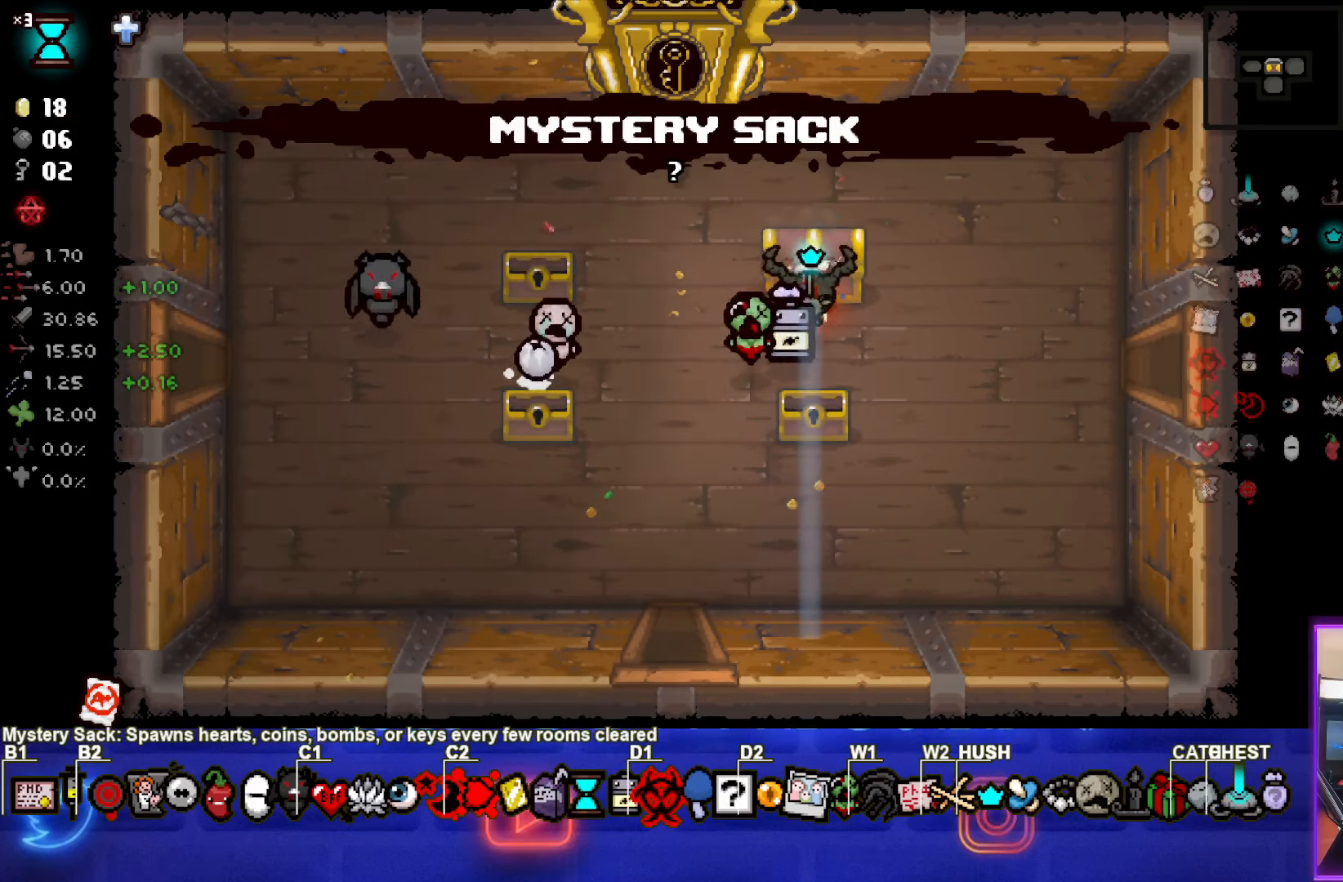
{"buttons": [], "left_stick": "center", "events": []}
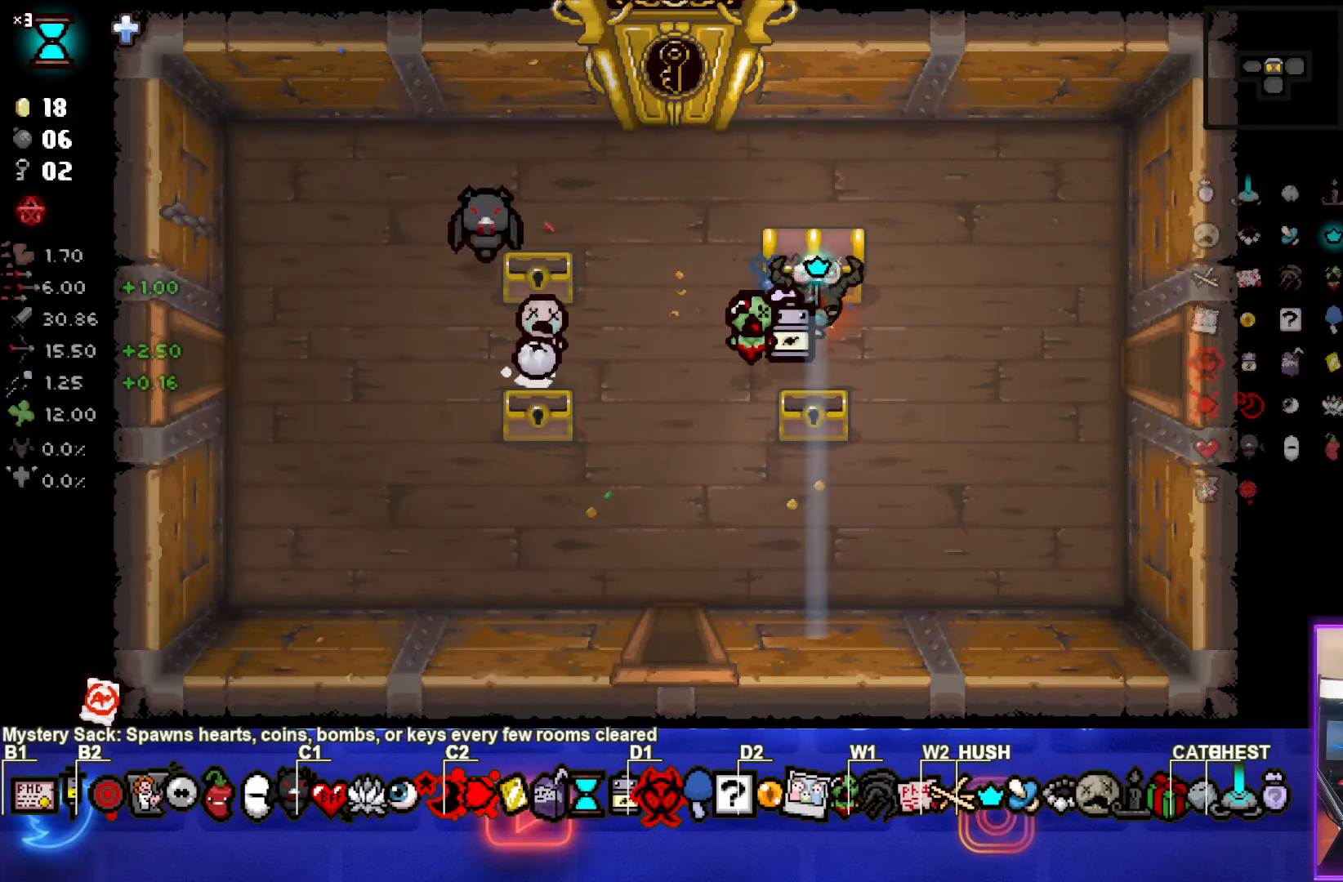
{"buttons": [], "left_stick": "center", "events": [[133, "left_stick", "up"], [383, "left_stick", "center"]]}
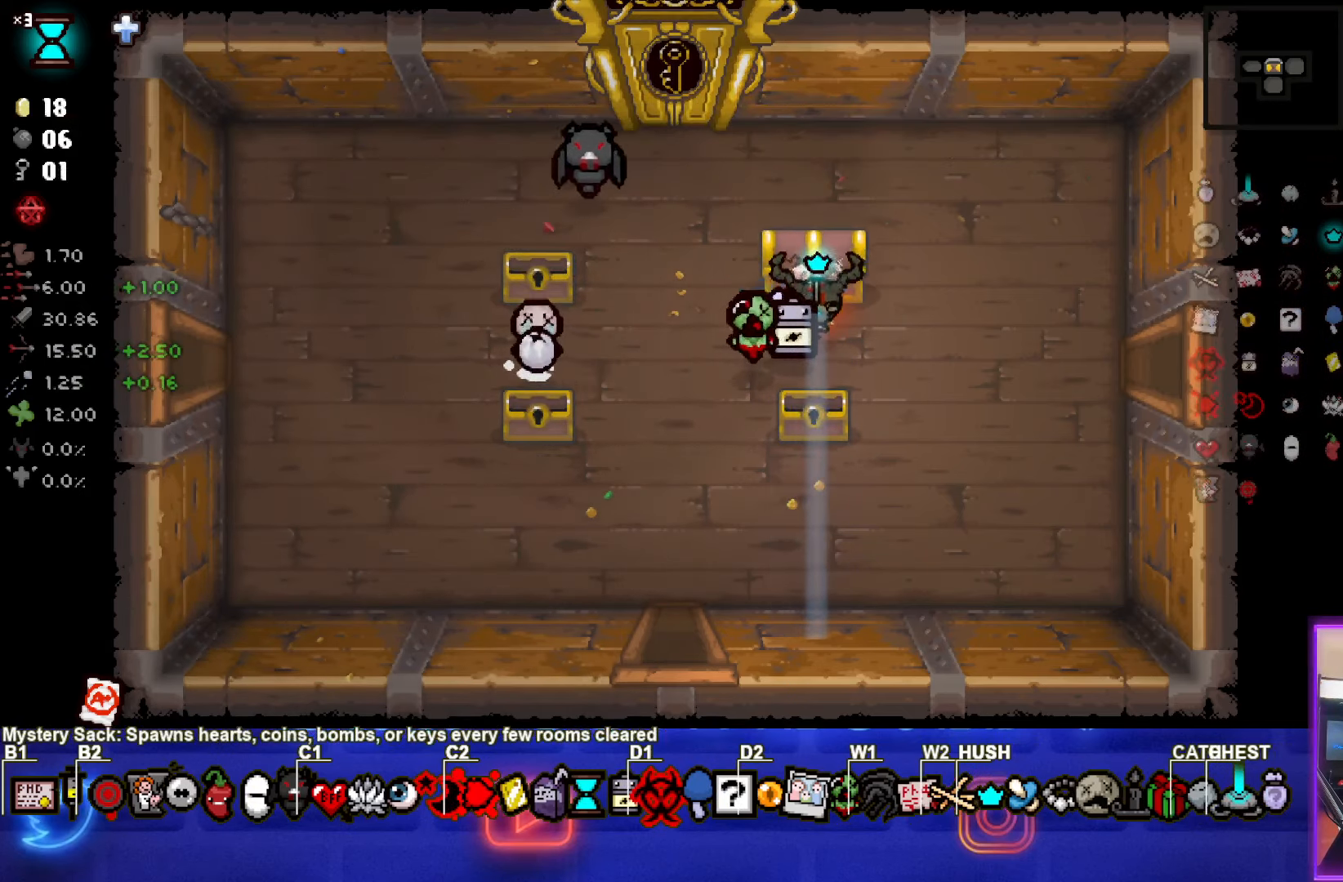
{"buttons": [], "left_stick": "center", "events": [[100, "left_stick", "left"], [283, "left_stick", "center"]]}
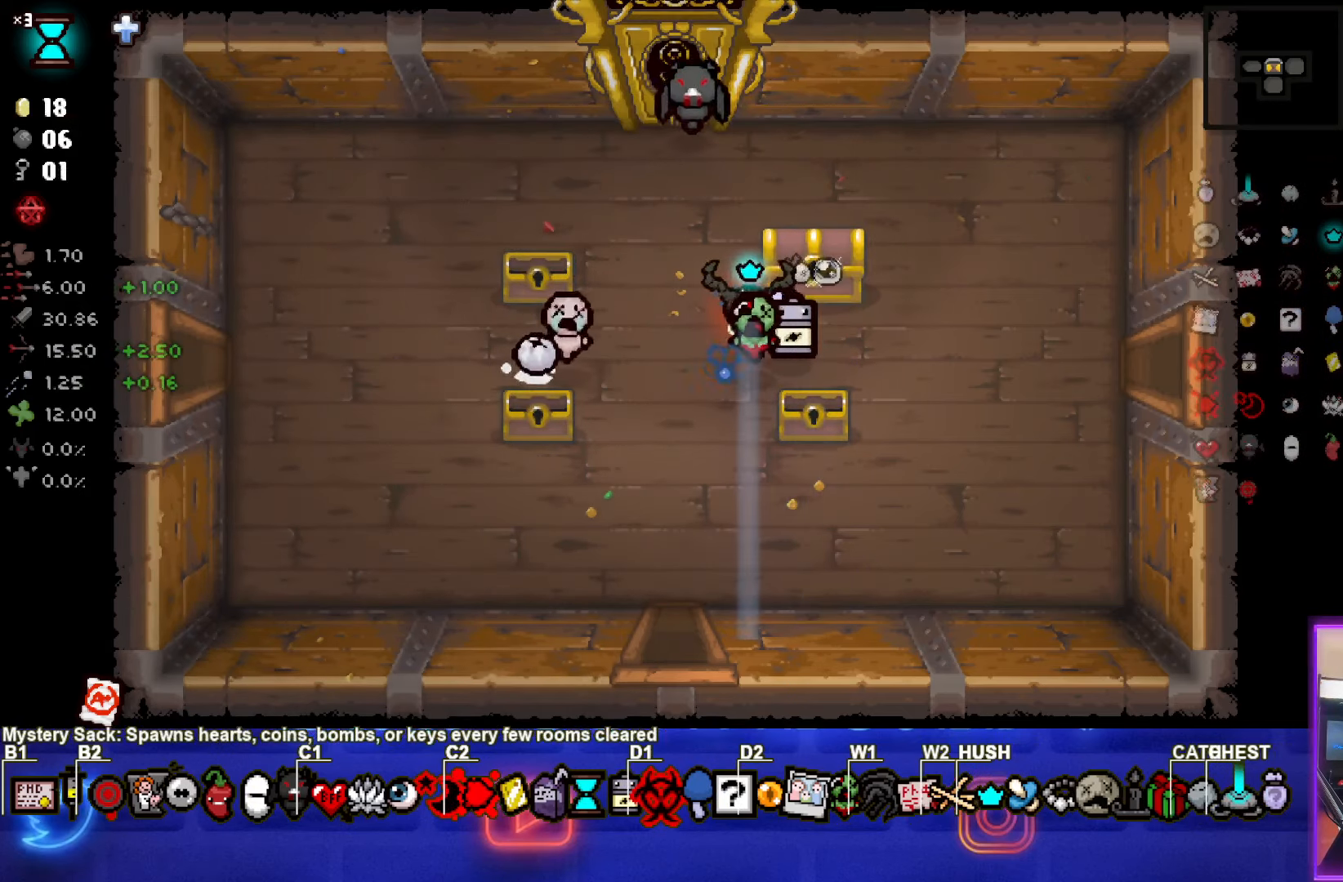
{"buttons": [], "left_stick": "down-left", "events": [[67, "left_stick", "up-right"], [300, "left_stick", "center"], [350, "left_stick", "down-left"]]}